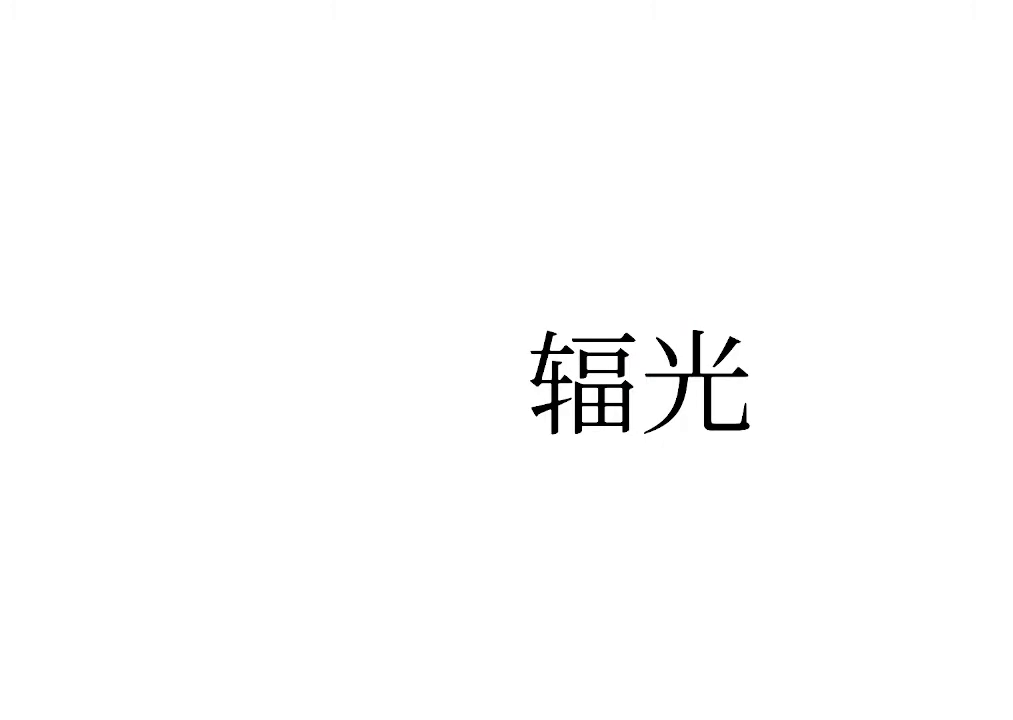
Gameplay with a controller (Xbox layout); each line is a JSON object with the inputs held at the frame after it (dt_ms = milliseconds from this image to that frame). "events" lists button and stick changes between this image and that frame as [ms after this image, input, new state], when the widget could be followed in between. Not read: A SELECT START.
{"dt_ms": 500, "buttons": ["DPAD_RIGHT"], "left_stick": "center", "right_stick": "center"}
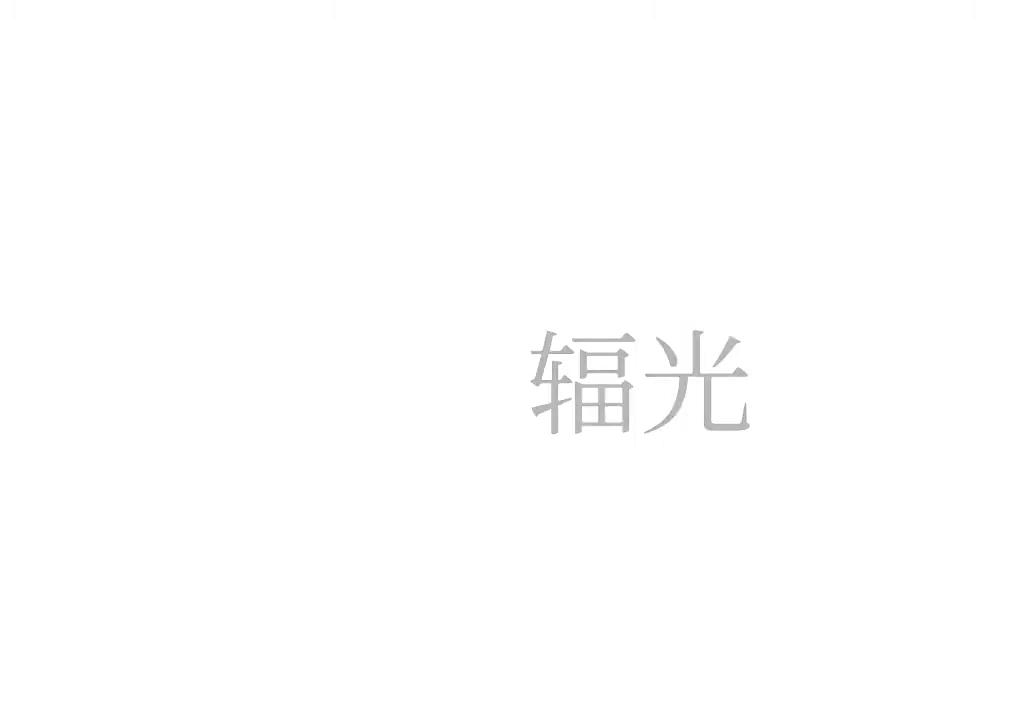
{"dt_ms": 500, "buttons": ["DPAD_LEFT"], "left_stick": "center", "right_stick": "center"}
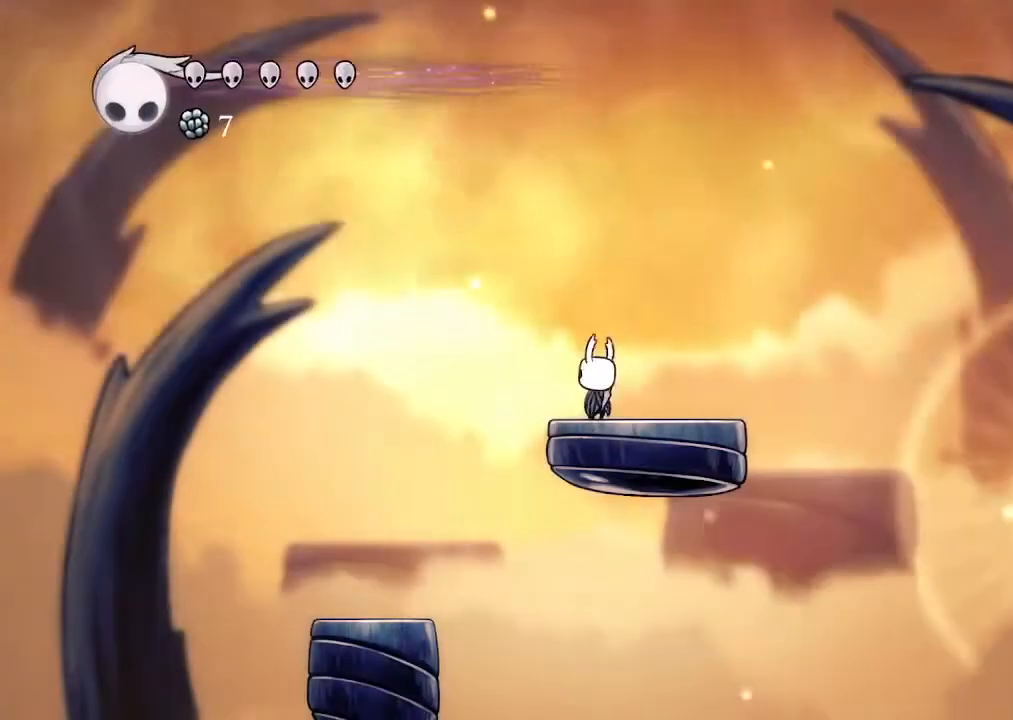
{"dt_ms": 500, "buttons": ["DPAD_LEFT"], "left_stick": "center", "right_stick": "center", "events": [[67, "DPAD_UP", "down"], [100, "DPAD_LEFT", "up"], [167, "DPAD_UP", "up"], [300, "DPAD_LEFT", "down"]]}
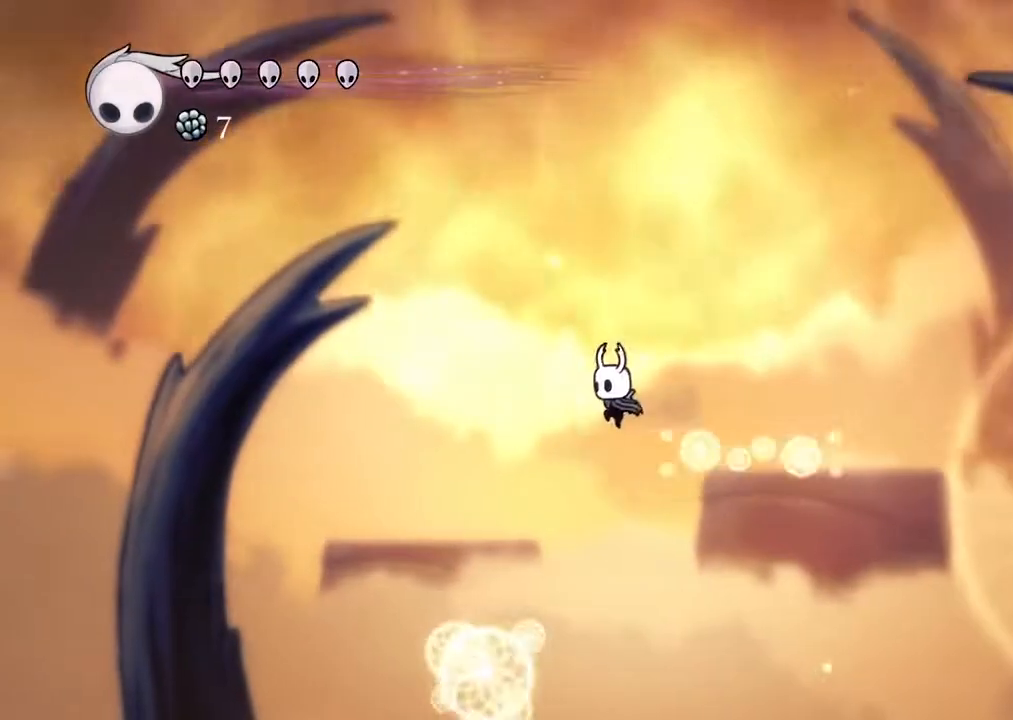
{"dt_ms": 500, "buttons": ["DPAD_LEFT"], "left_stick": "center", "right_stick": "center", "events": [[167, "DPAD_LEFT", "up"], [500, "DPAD_LEFT", "down"]]}
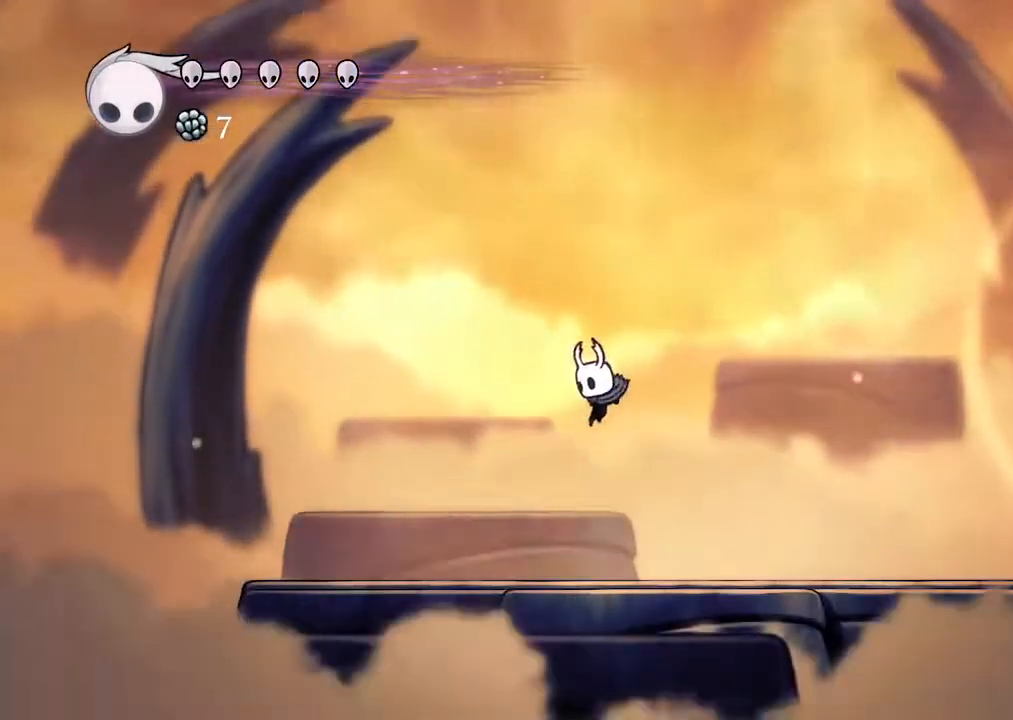
{"dt_ms": 1000, "buttons": [], "left_stick": "center", "right_stick": "center"}